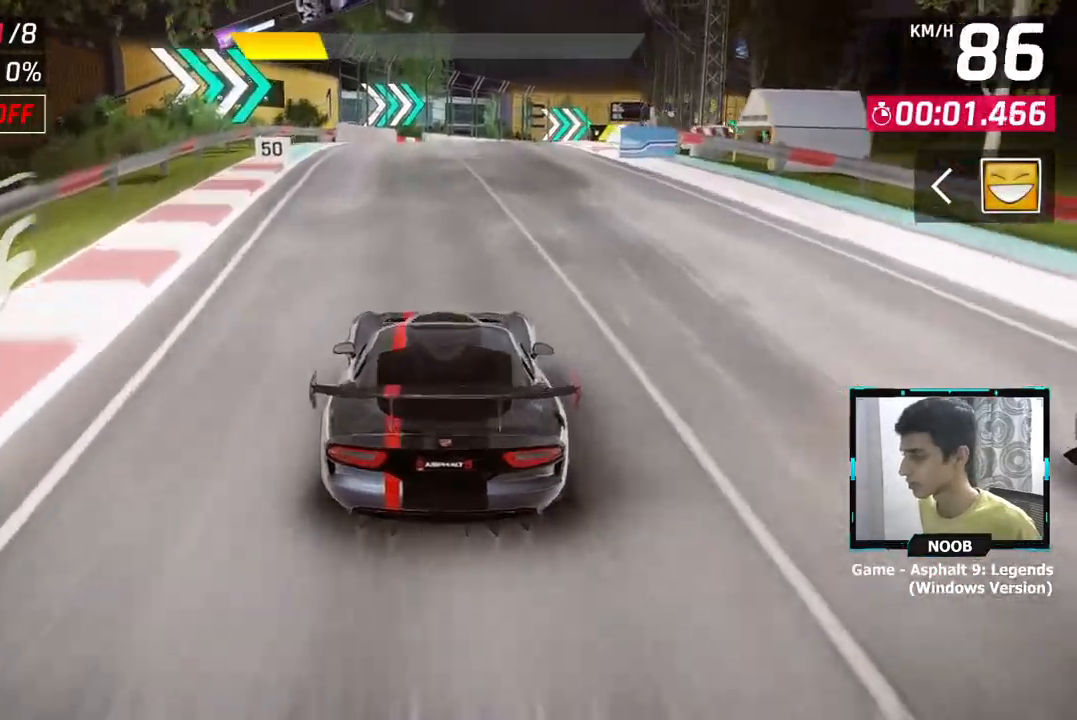
Gameplay with a controller (PlayStation layout); each line is a JSON object with the inputs held at the frame after it. "events" lists button and stick changes between this image and that frame as [ms after this image, input, new state], when the widget could be followed in between.
{"buttons": [], "left_stick": "right", "right_stick": "center", "events": [[84, "left_stick", "right"]]}
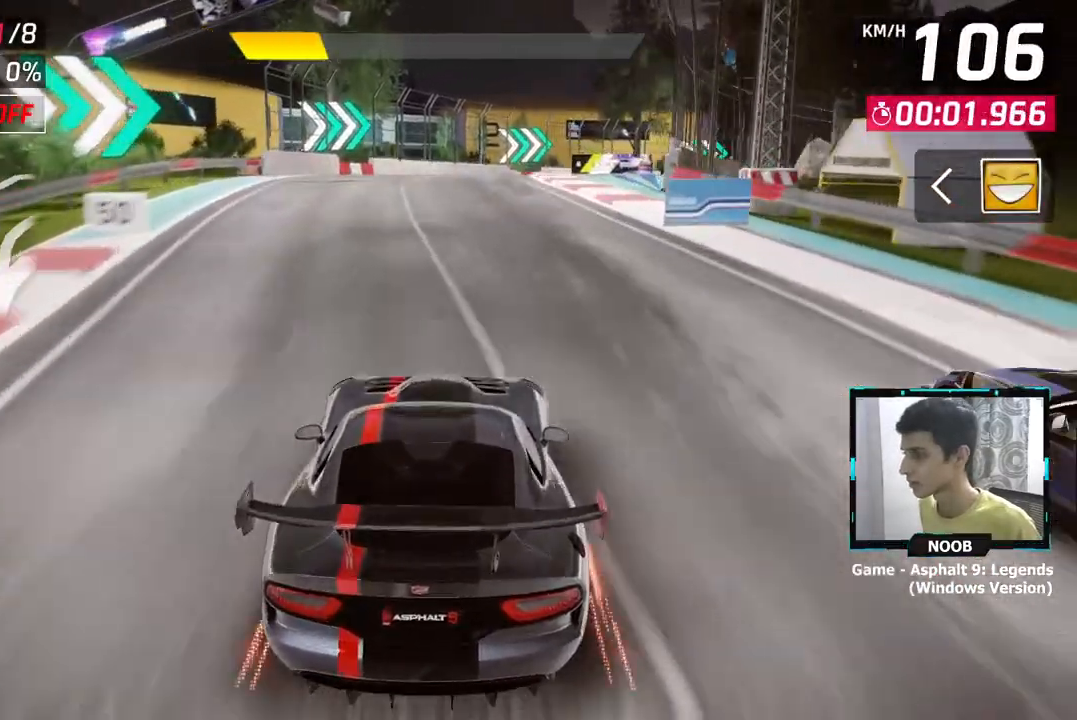
{"buttons": [], "left_stick": "right", "right_stick": "center", "events": []}
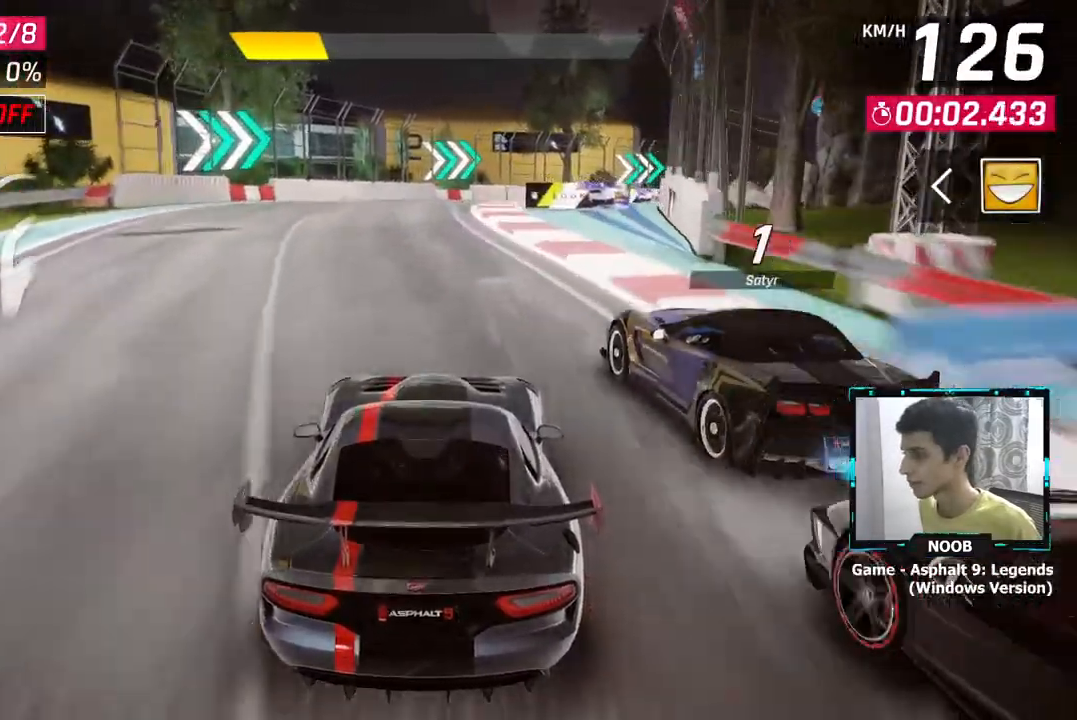
{"buttons": [], "left_stick": "right", "right_stick": "center", "events": []}
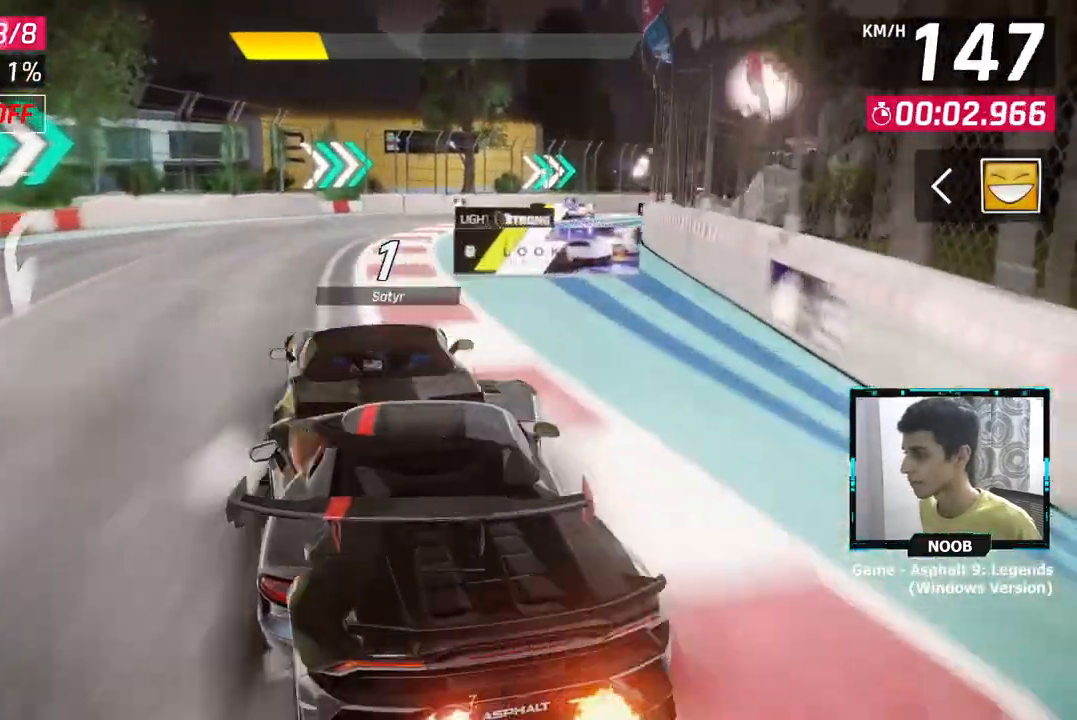
{"buttons": [], "left_stick": "right", "right_stick": "center", "events": []}
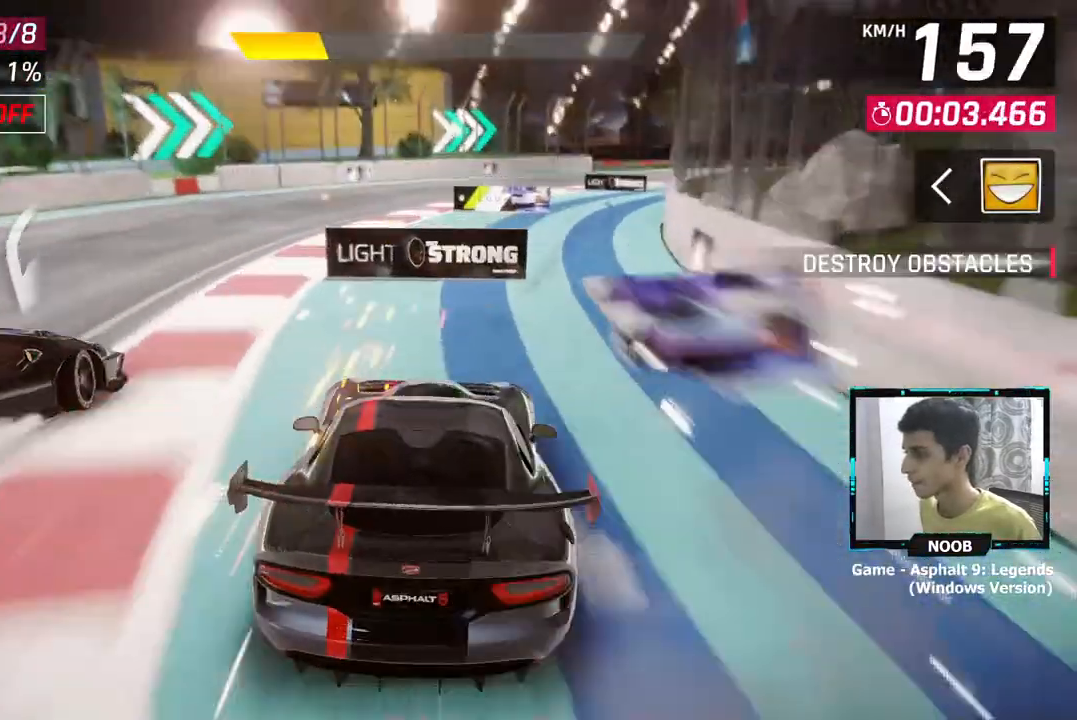
{"buttons": [], "left_stick": "right", "right_stick": "center", "events": [[384, "CROSS", "down"], [467, "CROSS", "up"]]}
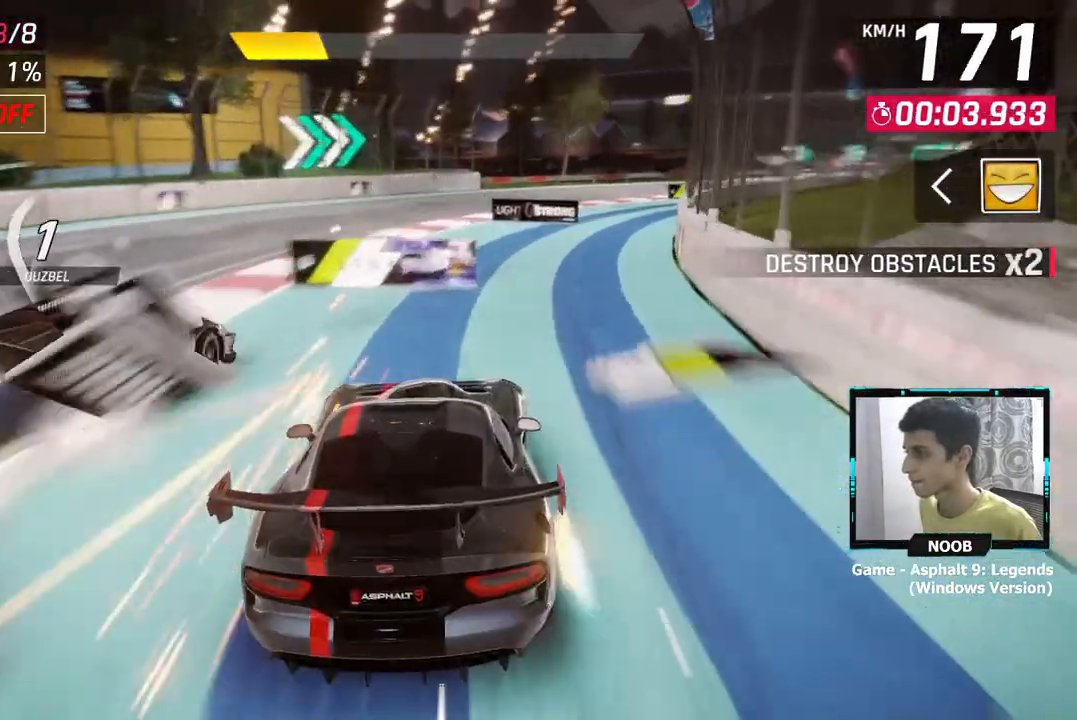
{"buttons": [], "left_stick": "right", "right_stick": "center", "events": [[16, "CROSS", "down"], [267, "CROSS", "up"]]}